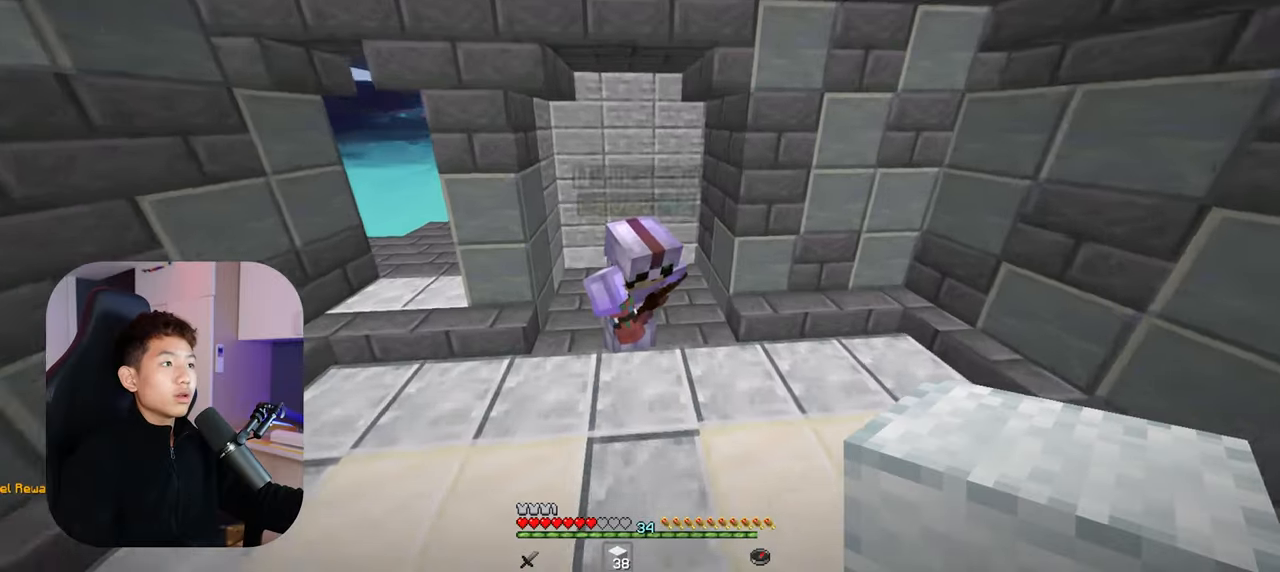
Gameplay with keyboard and mouse; each line is a JSON object with the keys and mouse buttons held at the frame after it. "events" lists presses ("down") and releases ("up") of "a", "d", "s", "space", "w", "mouse_left" and "mouse_right" between this image and that frame as [ms after this image, input, new state], when the widget could be followed in between. "mouse_left", "mouse_right" = the "left", "right" buttons of the "mouse" list. No other keys are recorded. Fast repeated clicks can show as one long hold. Mouse movement is not recorded.
{"keys": [], "mouse": ["right"], "events": [[100, "a", "down"], [183, "a", "up"], [383, "mouse_right", "down"], [467, "w", "up"]]}
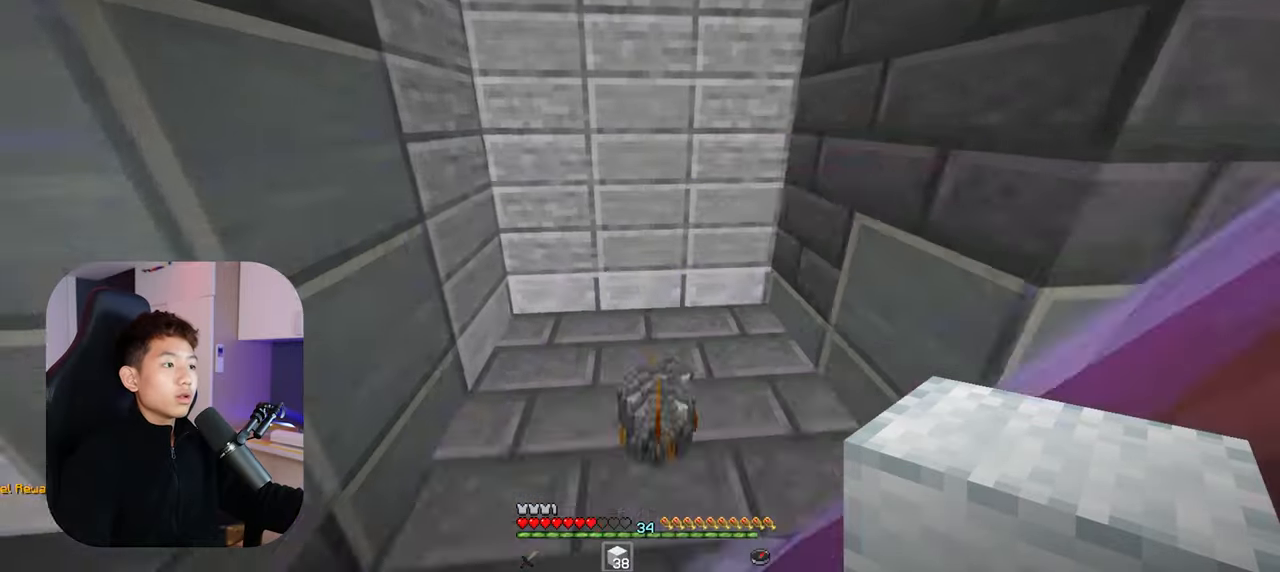
{"keys": ["w"], "mouse": ["right"], "events": [[400, "w", "down"]]}
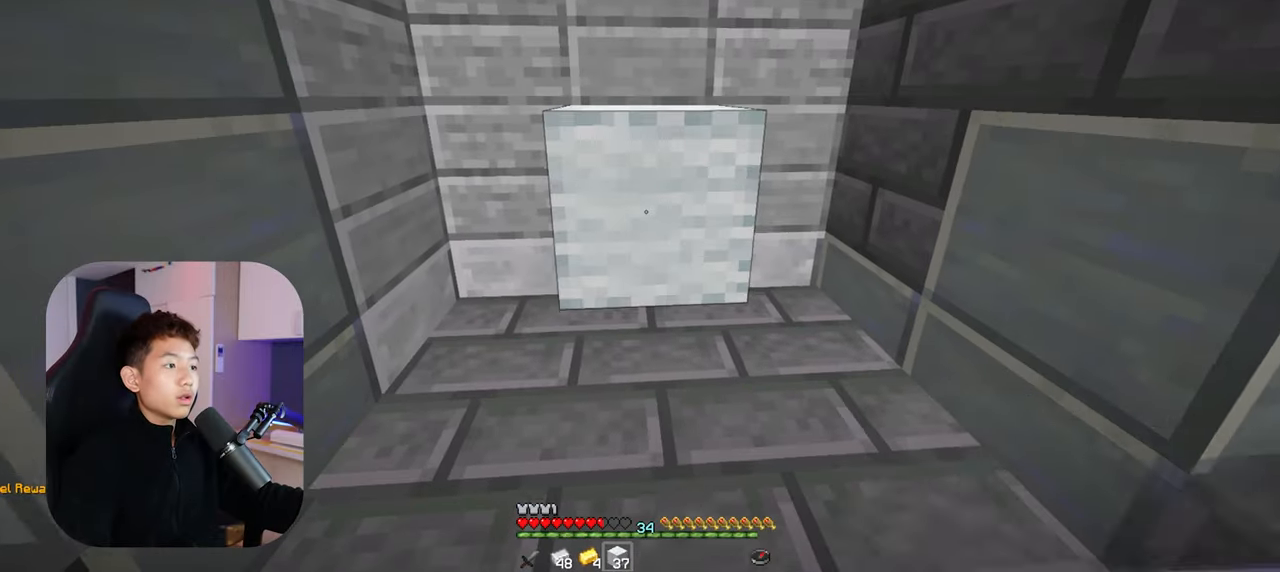
{"keys": ["space", "w"], "mouse": [], "events": [[250, "mouse_right", "up"], [250, "w", "up"], [317, "w", "down"], [333, "space", "down"]]}
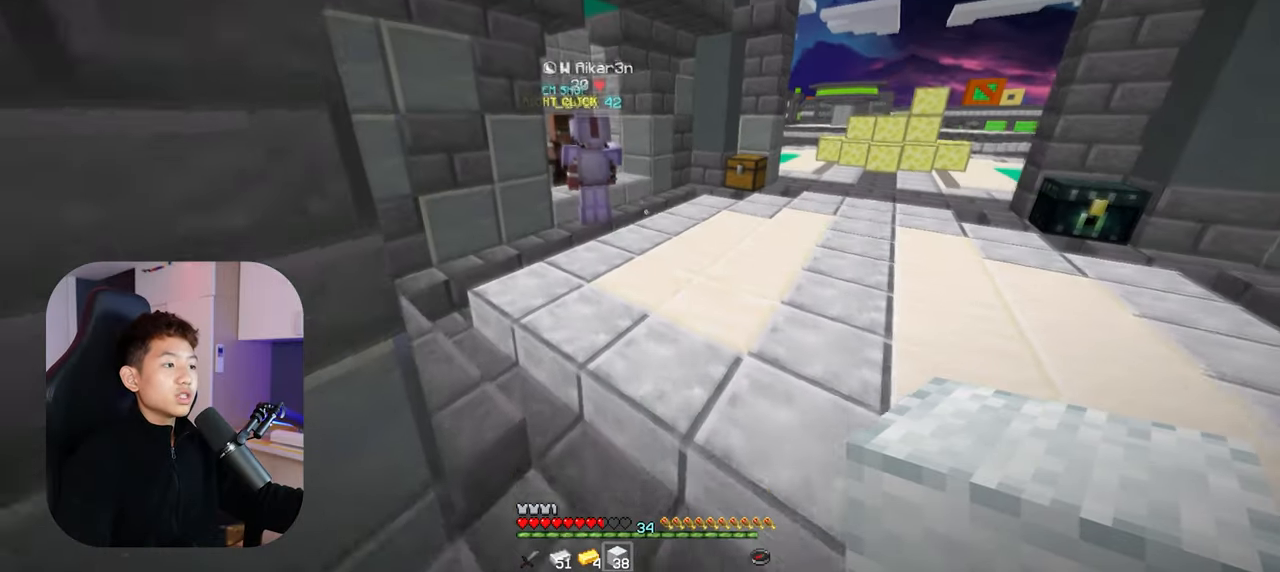
{"keys": ["d", "w"], "mouse": [], "events": [[83, "space", "up"], [200, "d", "down"]]}
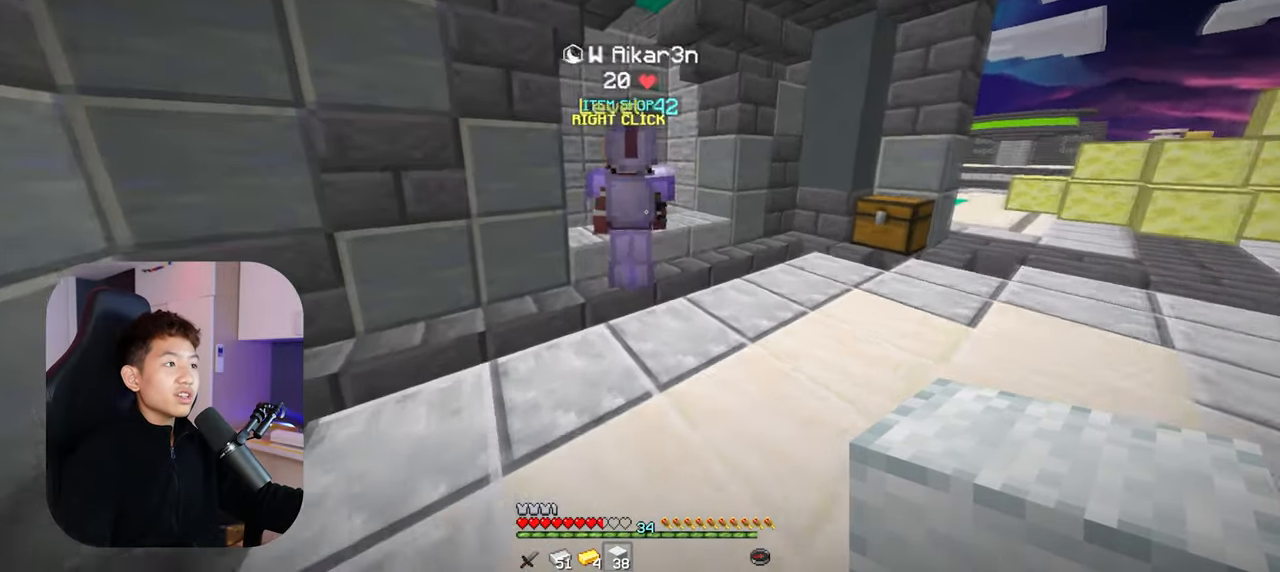
{"keys": [], "mouse": [], "events": [[467, "d", "up"], [483, "w", "up"]]}
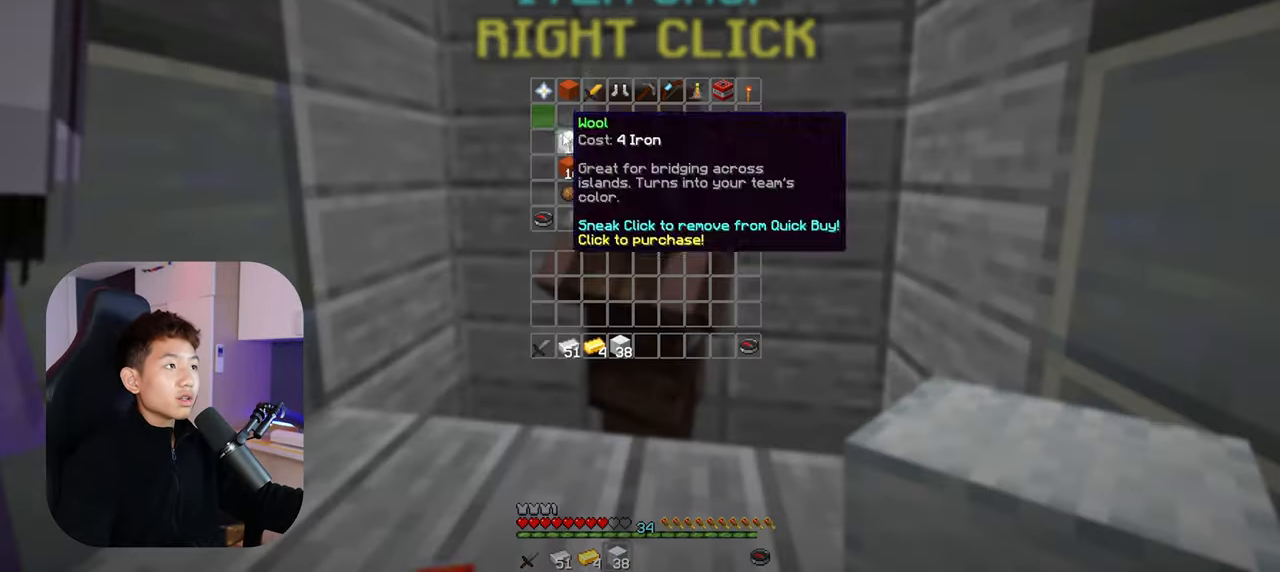
{"keys": [], "mouse": [], "events": []}
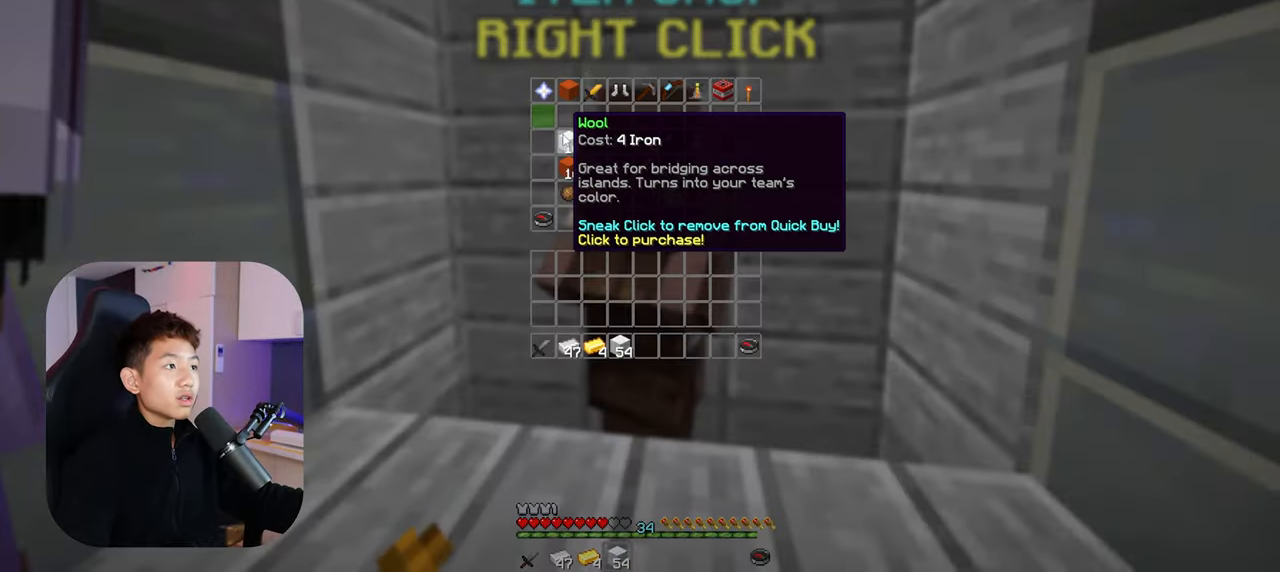
{"keys": [], "mouse": [], "events": []}
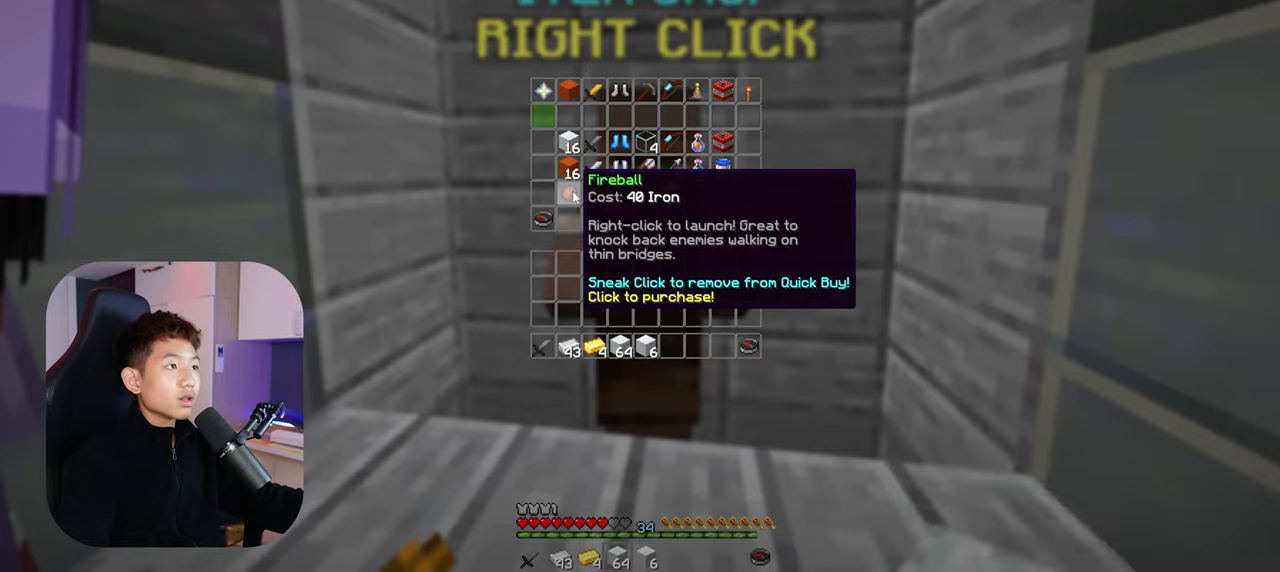
{"keys": ["space", "w"], "mouse": [], "events": [[284, "space", "down"], [284, "w", "down"]]}
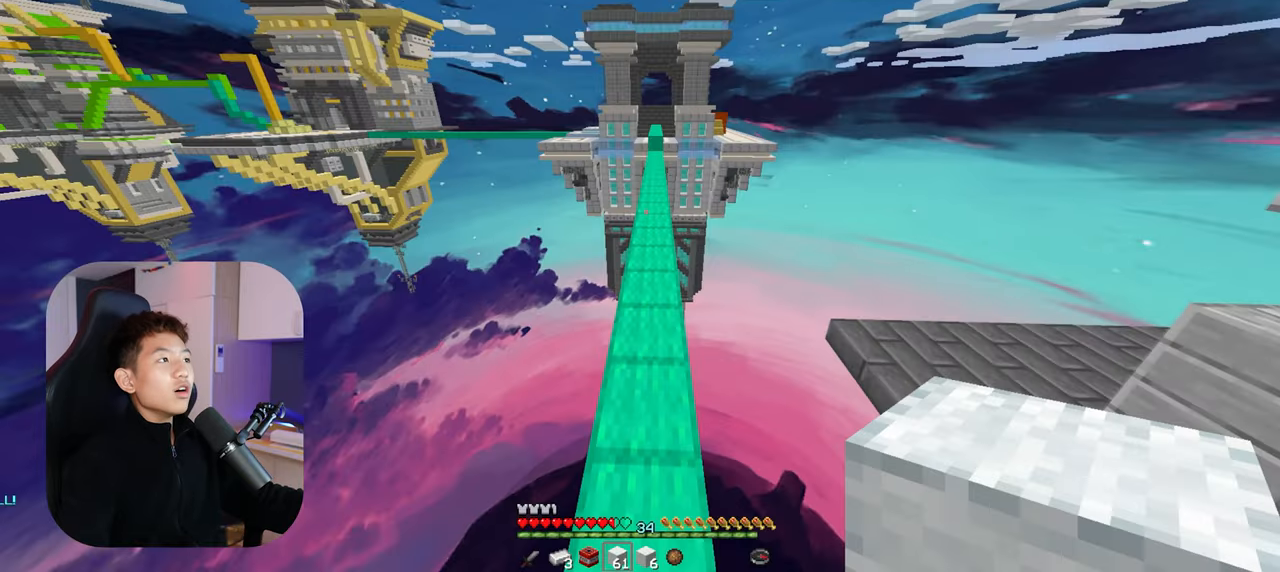
{"keys": ["space", "w"], "mouse": [], "events": []}
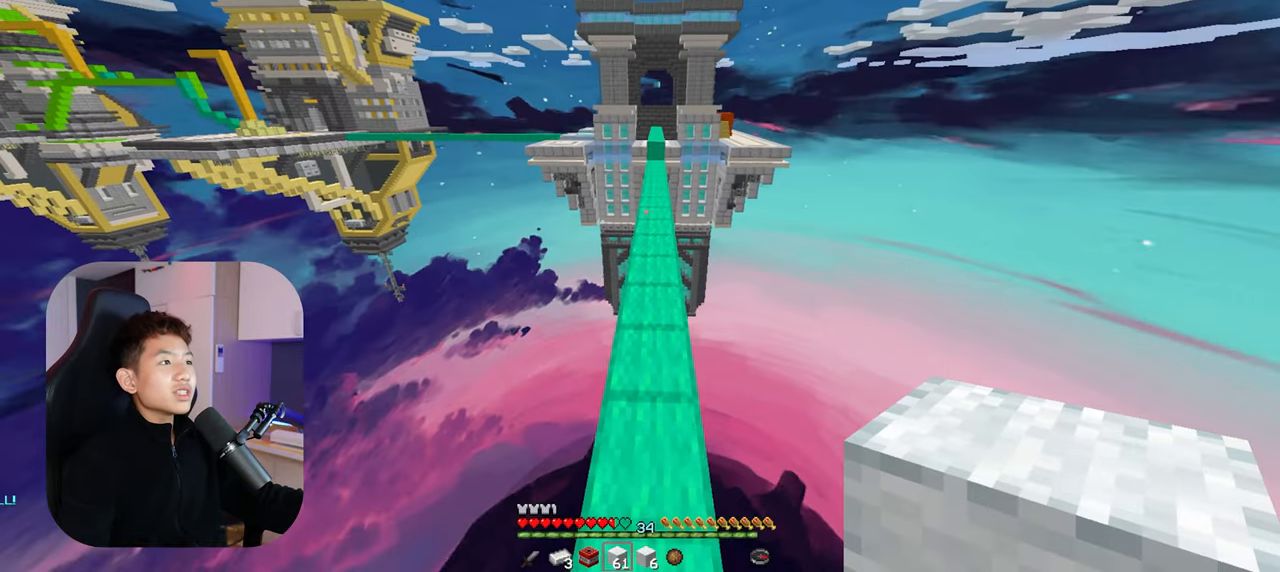
{"keys": ["space", "w"], "mouse": [], "events": []}
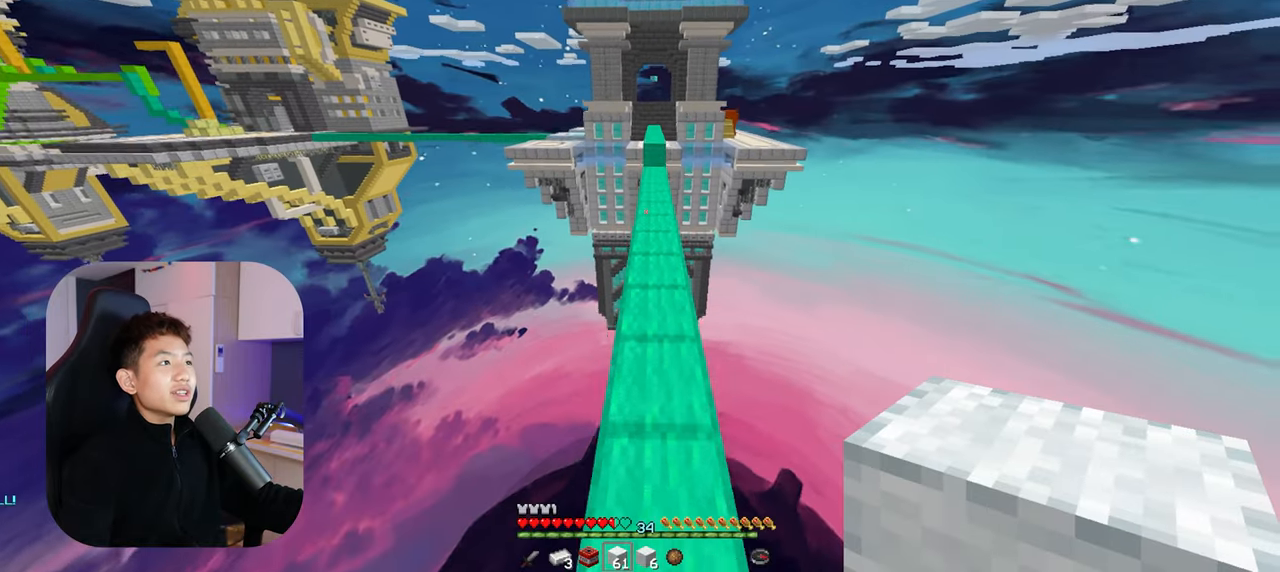
{"keys": ["space", "w"], "mouse": [], "events": []}
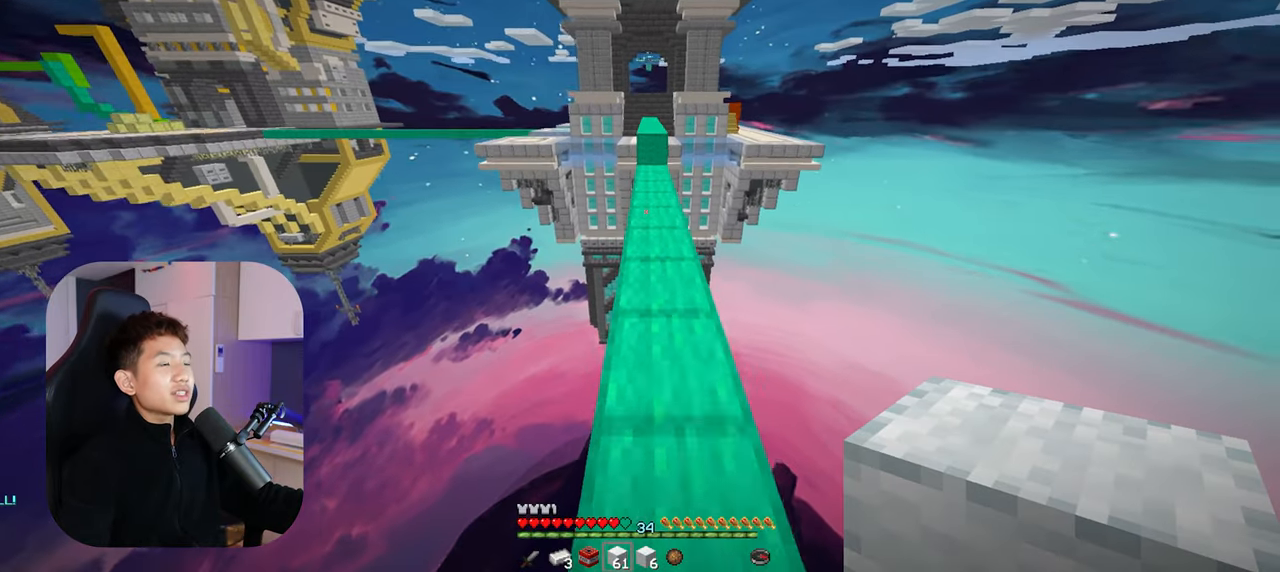
{"keys": ["w"], "mouse": [], "events": [[267, "space", "up"]]}
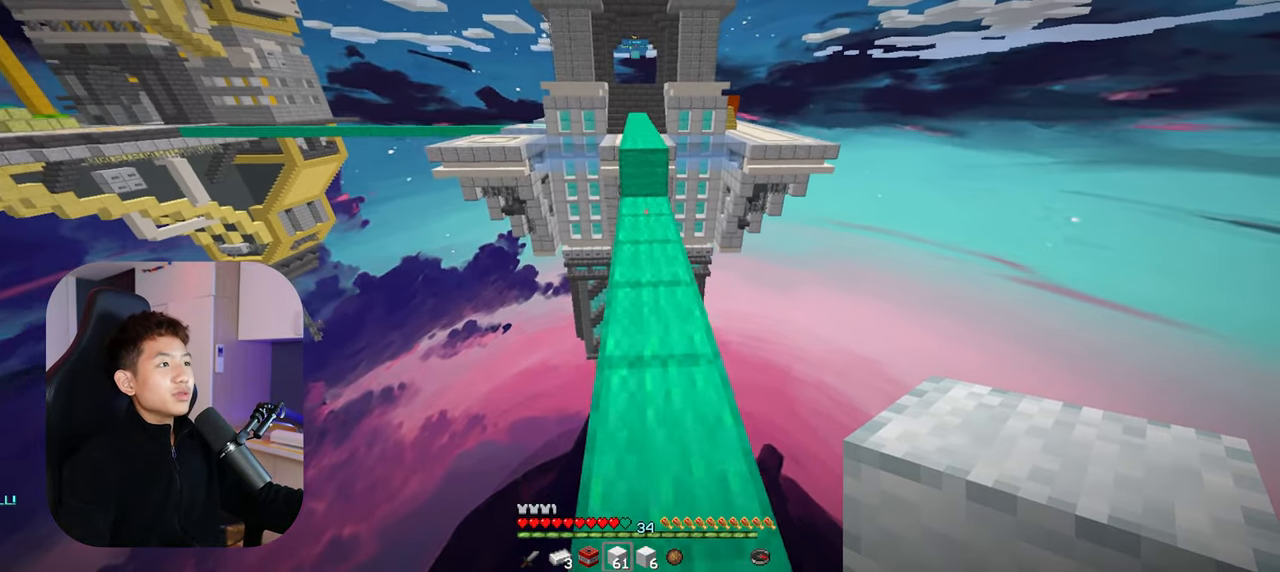
{"keys": ["space", "w"], "mouse": [], "events": [[350, "mouse_right", "down"], [467, "mouse_right", "up"], [467, "space", "down"]]}
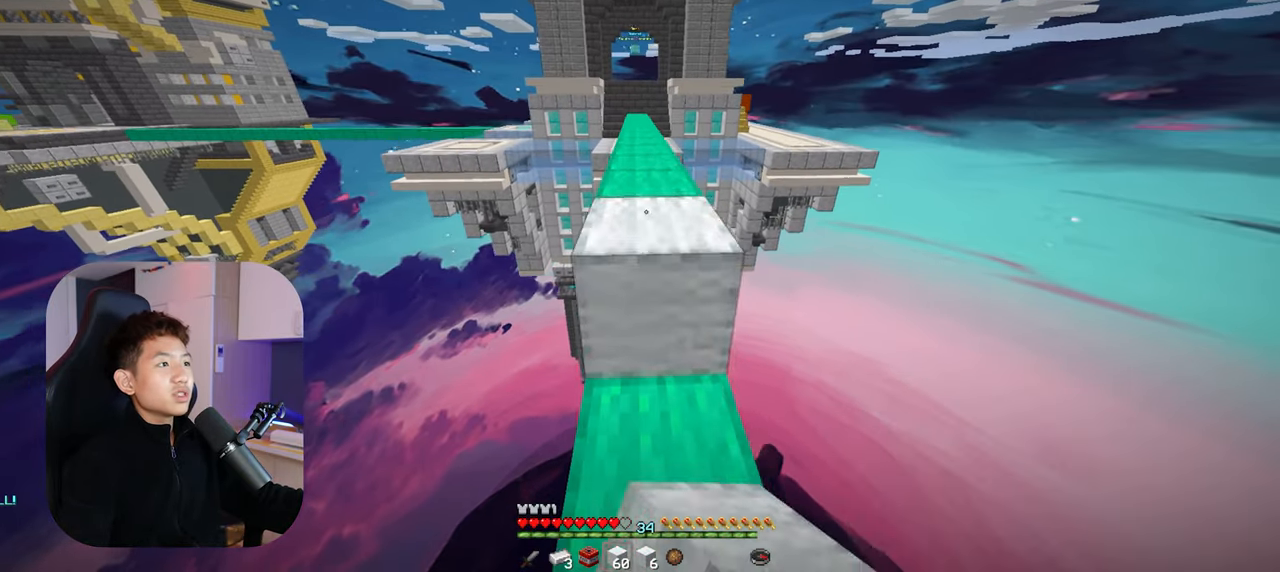
{"keys": ["space", "w"], "mouse": [], "events": []}
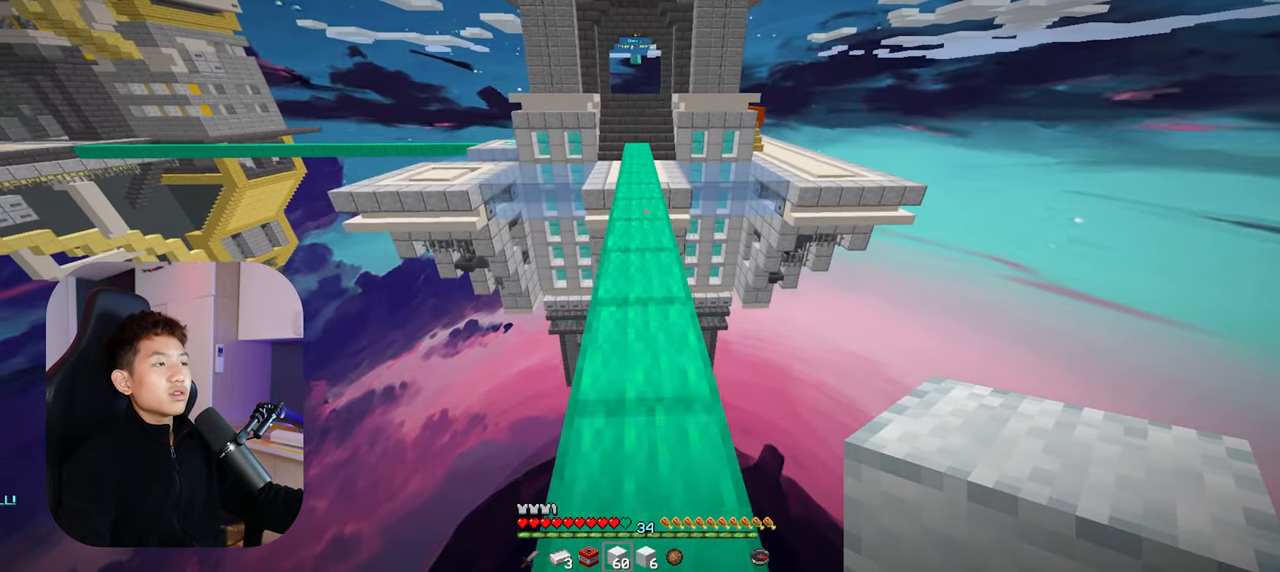
{"keys": ["space", "w"], "mouse": [], "events": []}
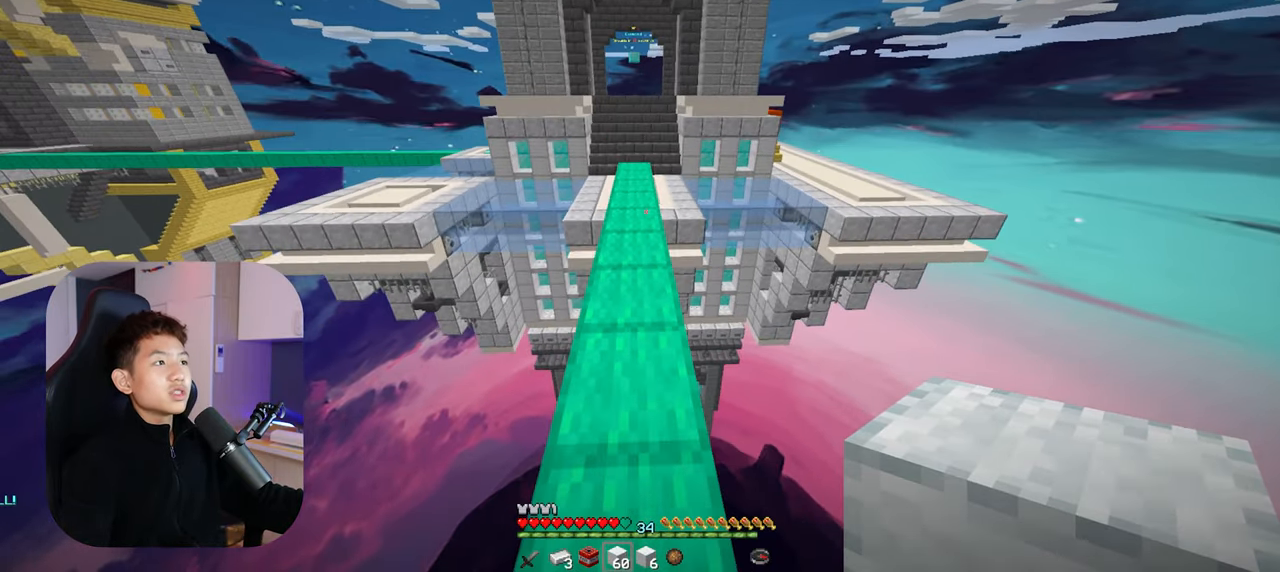
{"keys": ["w"], "mouse": [], "events": [[417, "space", "up"]]}
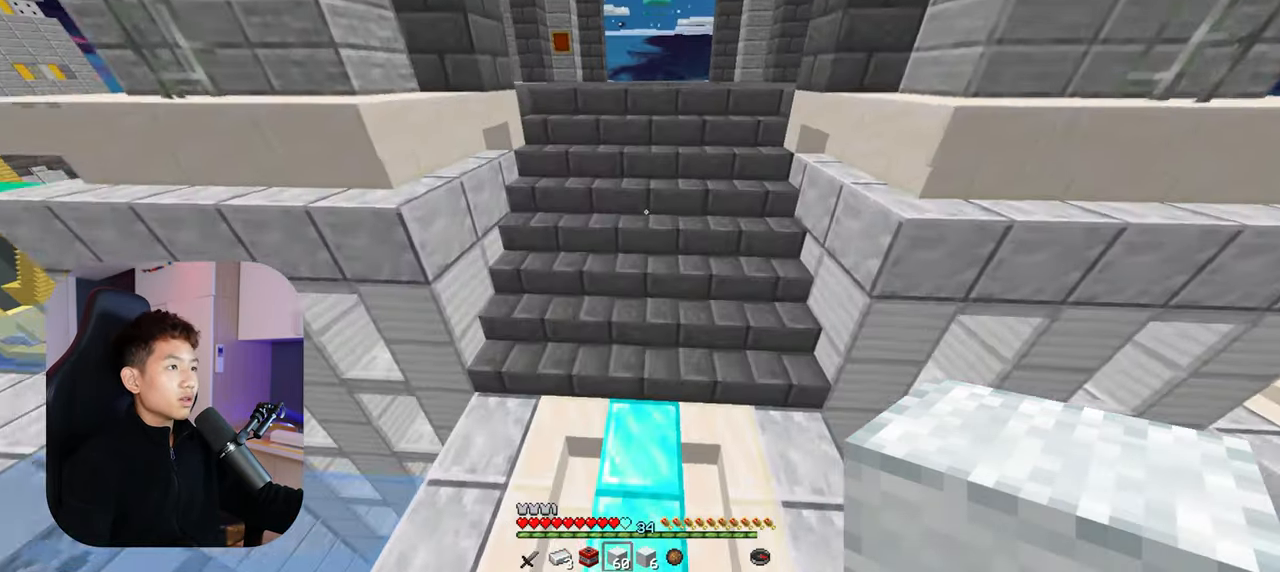
{"keys": ["w"], "mouse": [], "events": [[17, "space", "down"], [300, "space", "up"]]}
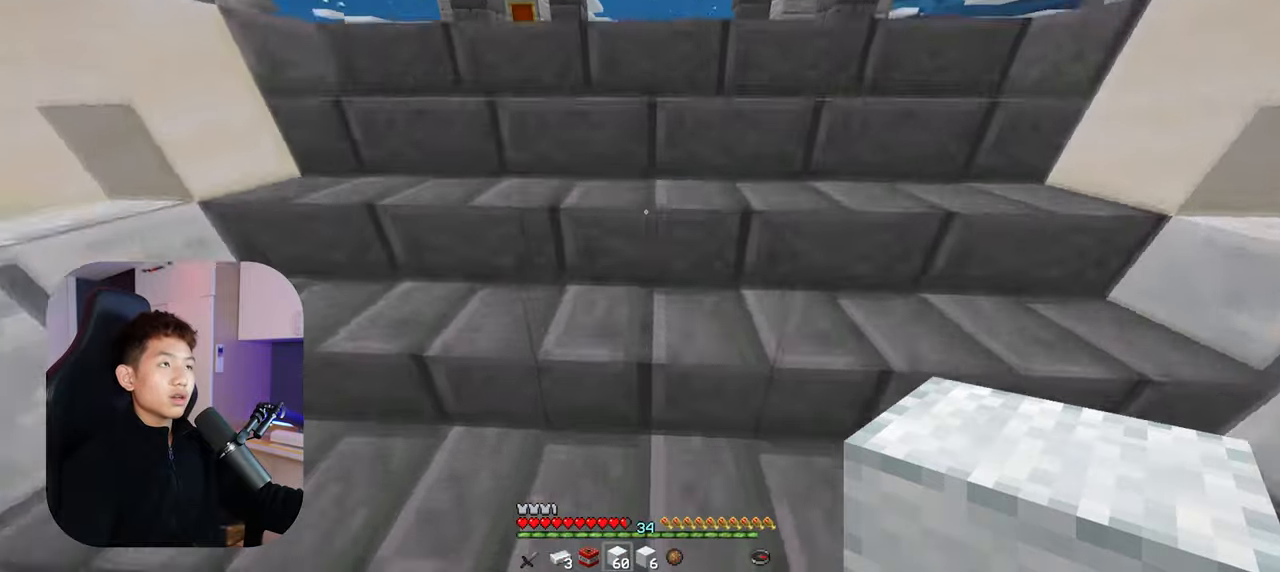
{"keys": ["w"], "mouse": [], "events": []}
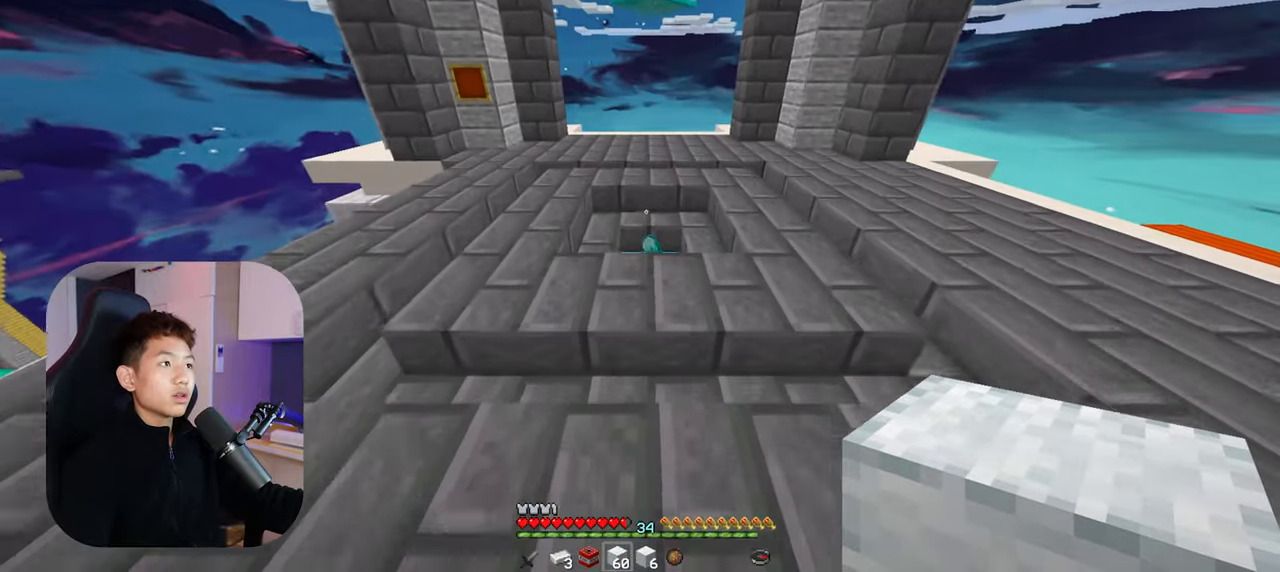
{"keys": ["d", "w"], "mouse": [], "events": [[466, "d", "down"]]}
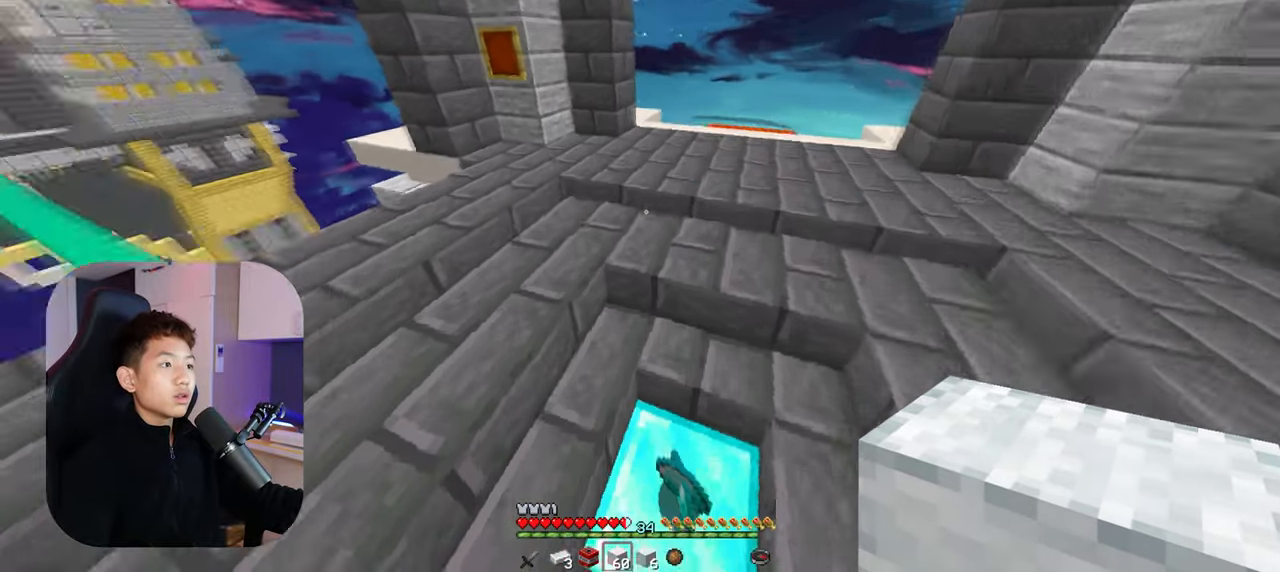
{"keys": ["w"], "mouse": [], "events": [[150, "d", "up"]]}